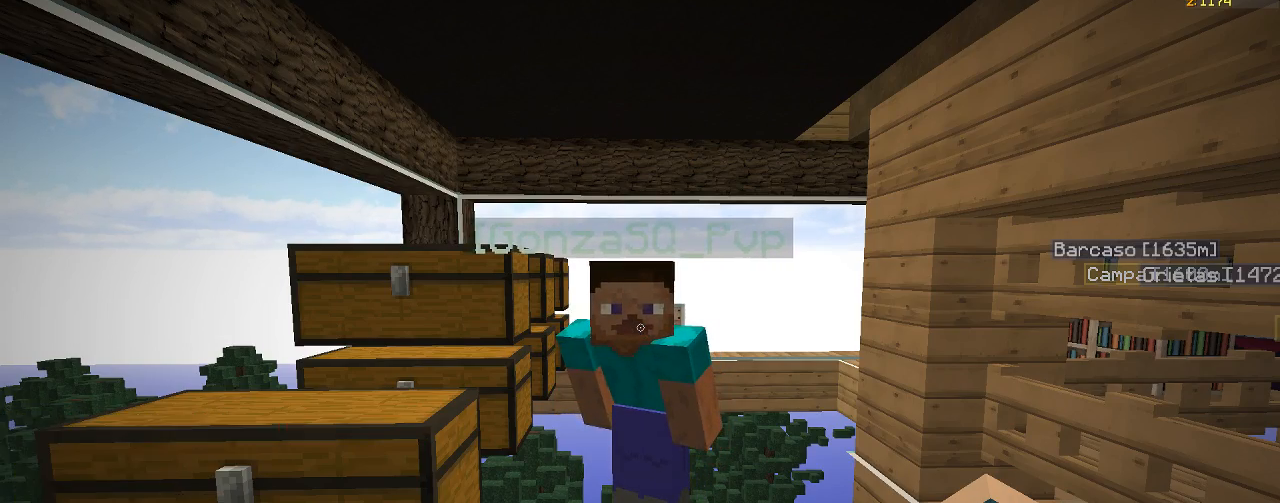
Gameplay with keyboard and mouse; each line is a JSON object with the keys and mouse buttons held at the frame after it. "events" lists presses ("down") and releases ("up") of "a", "d", "s", "w", "mouse_left" and "mouse_right" between this image and that frame as [ms after this image, input, new state], when the widget could be followed in between. "mouse_left", "mouse_right" = the "left", "right" buttons of the "mouse" list. No other keys are recorded. Fast repeated clicks can show as one long hold. Mouse movement is not recorded.
{"keys": ["d", "w"], "mouse": [], "events": [[83, "s", "down"], [333, "d", "down"], [450, "s", "up"], [483, "w", "down"]]}
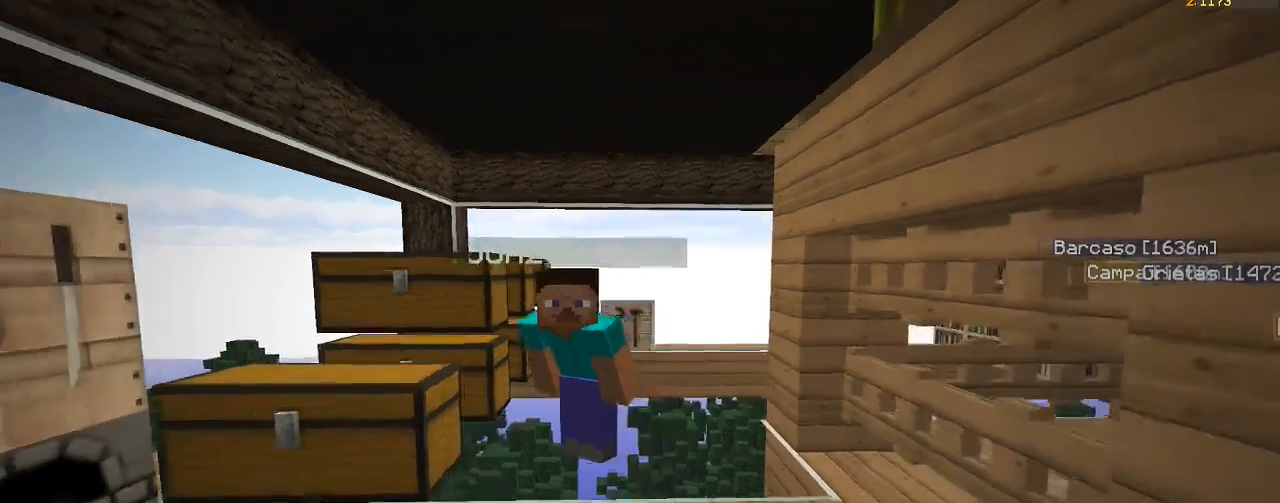
{"keys": [], "mouse": [], "events": [[83, "d", "up"], [450, "w", "up"]]}
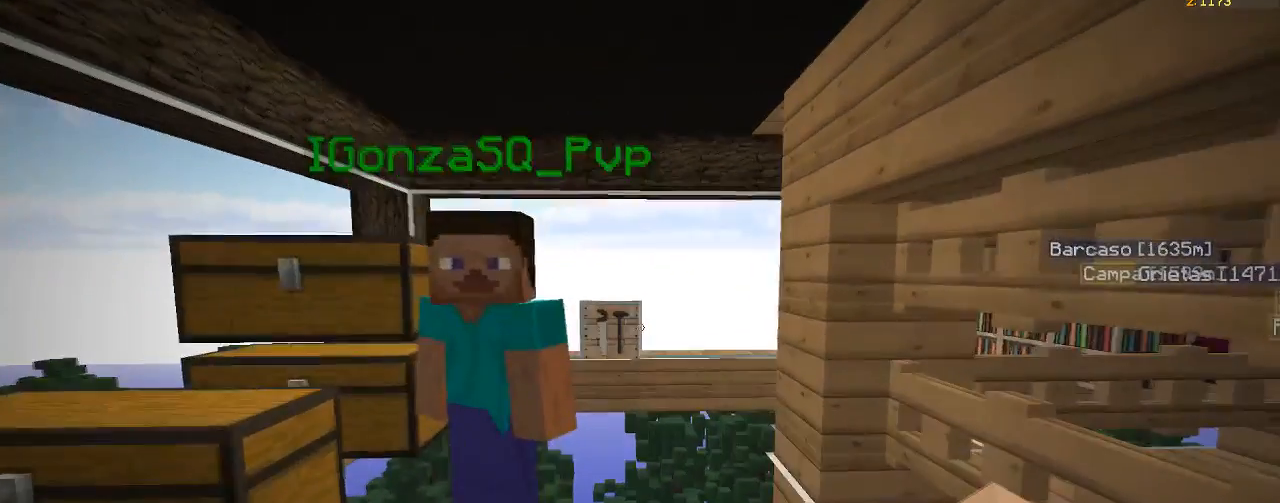
{"keys": ["a"], "mouse": [], "events": [[300, "a", "down"]]}
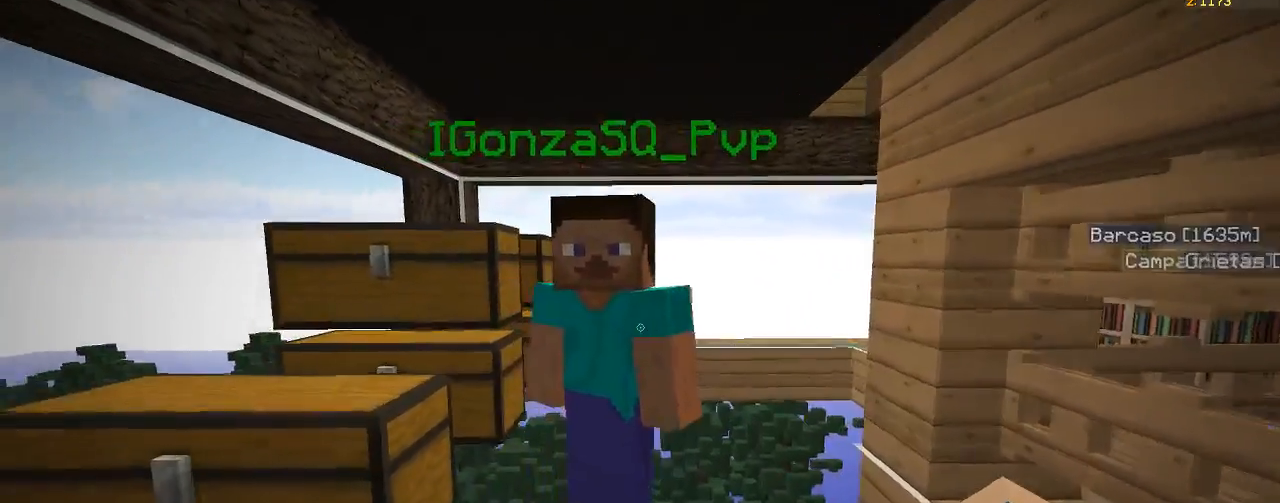
{"keys": ["s"], "mouse": [], "events": [[17, "a", "up"], [433, "s", "down"]]}
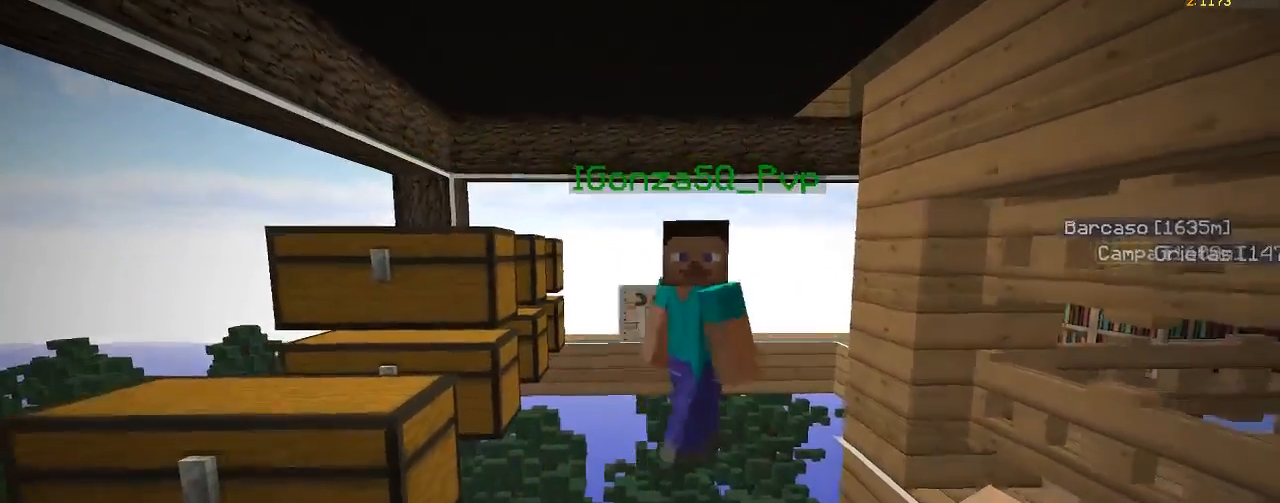
{"keys": [], "mouse": [], "events": [[167, "s", "up"]]}